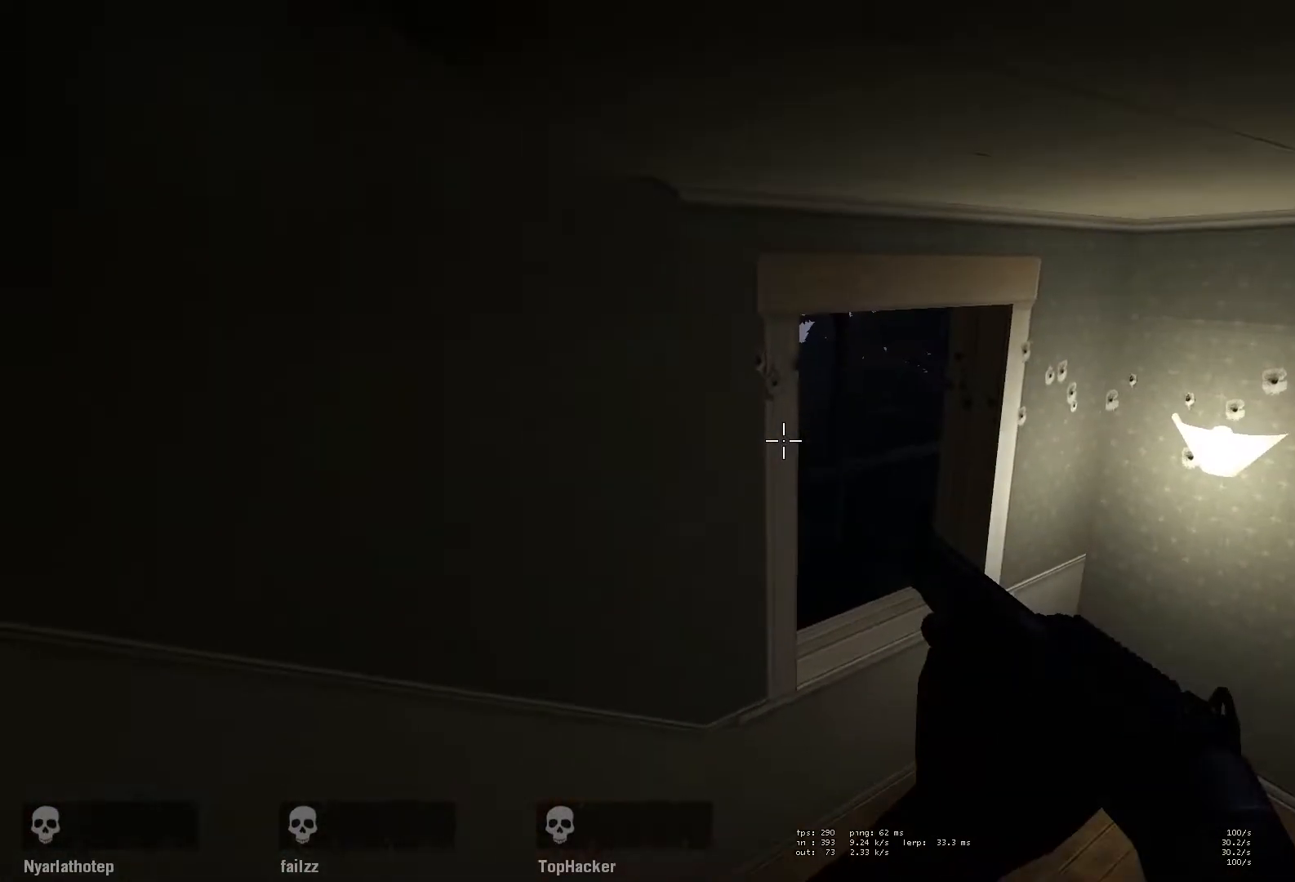
Gameplay with keyboard and mouse; each line is a JSON object with the keys and mouse buttons held at the frame after it. "events" lists presses ("down") and releases ("up") of "a", "ctrl", "d", "e", "f", "q", "r", "s", "shift", "space", "tab", "w", "mouse_left", "mouse_wheel" and "mouse_right" between this image and that frame as [ms after this image, input, new state], when the widget could be followed in between. "mouse_left", "mouse_wheel", "mouse_right" = the "left", "wheel", "right" buttons of the "mouse" list. No other keys are recorded. "wheel" means that the mouse wheel is clicked or scrolled. Mouse movement is not recorded.
{"keys": [], "mouse": [], "events": [[183, "f", "down"], [317, "f", "up"]]}
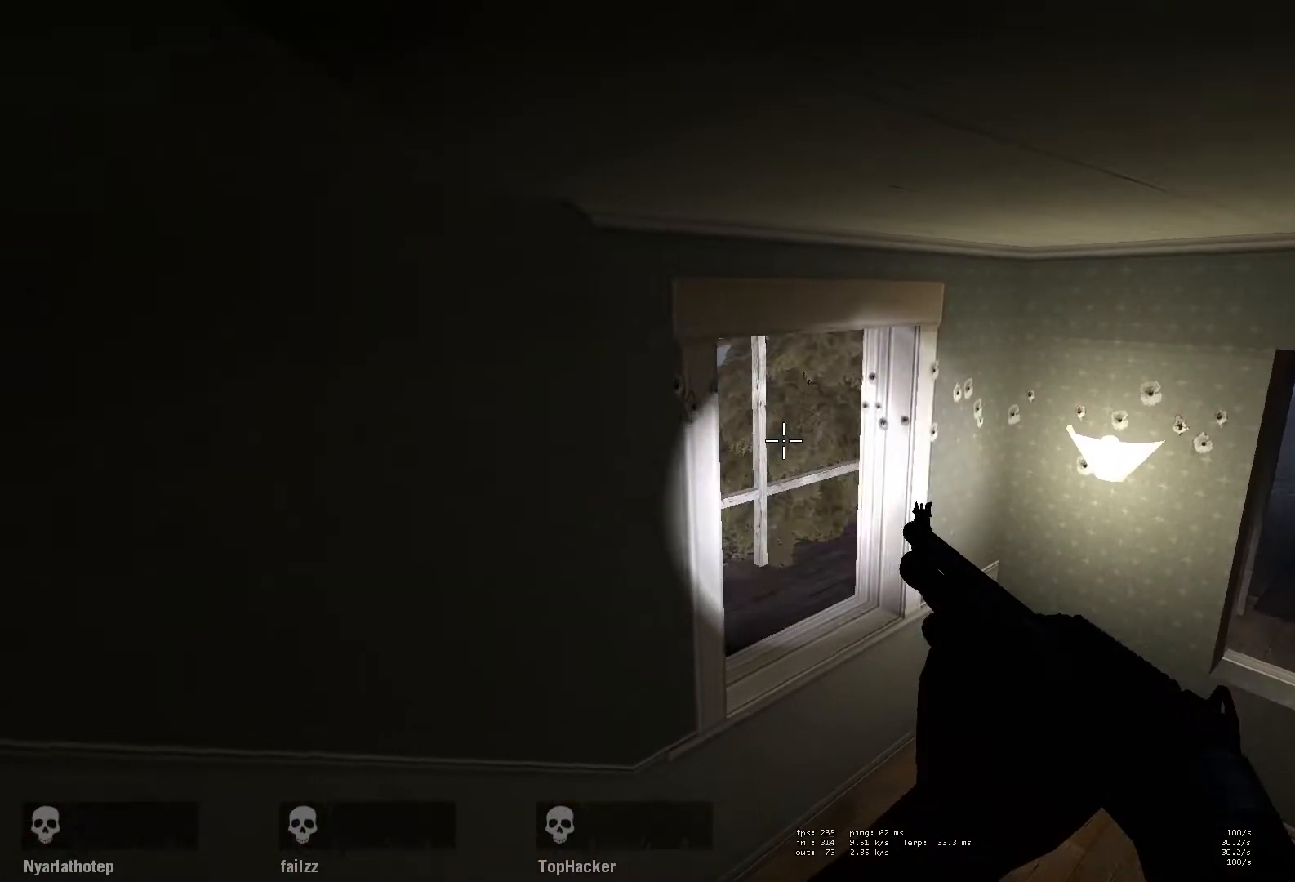
{"keys": [], "mouse": [], "events": [[233, "f", "down"], [350, "f", "up"]]}
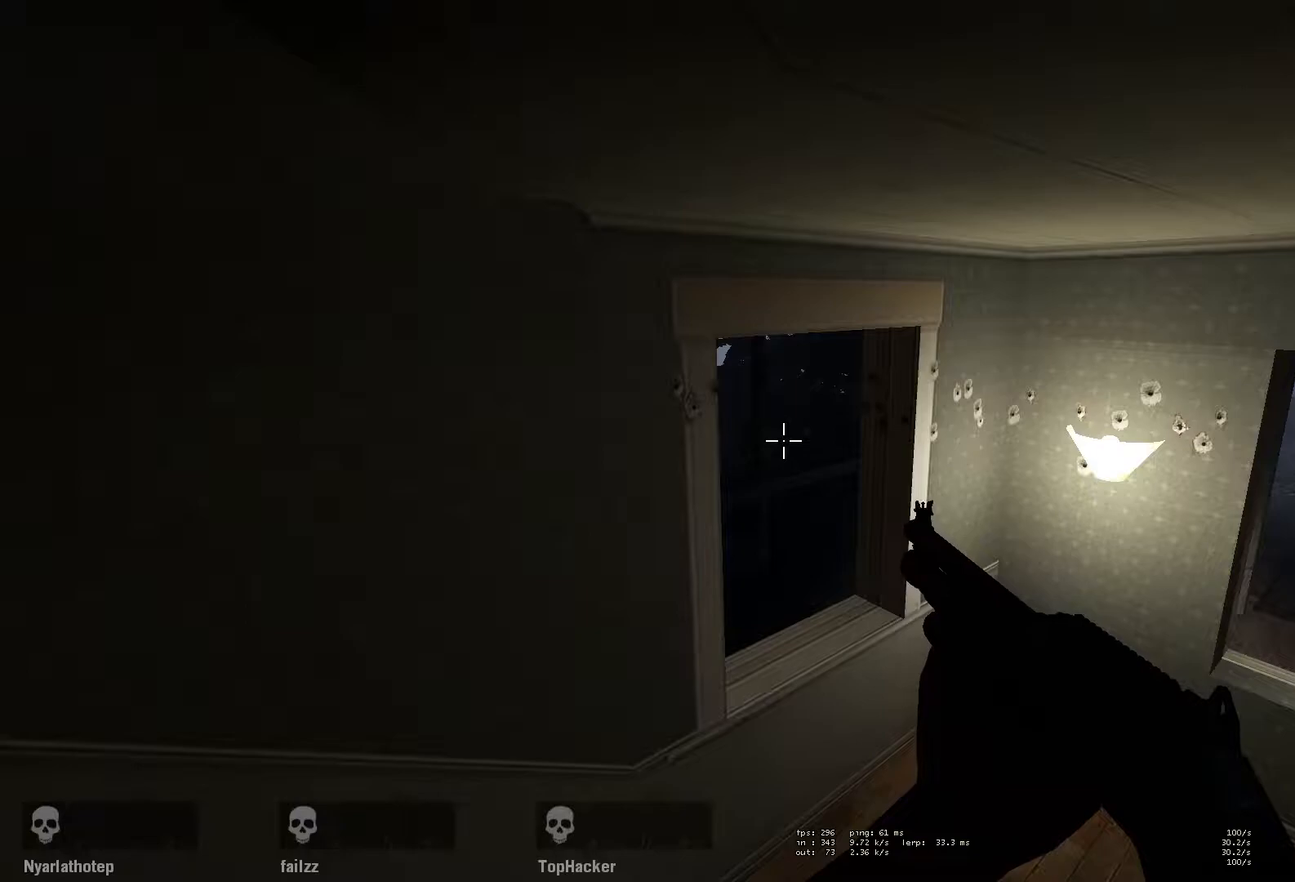
{"keys": [], "mouse": [], "events": []}
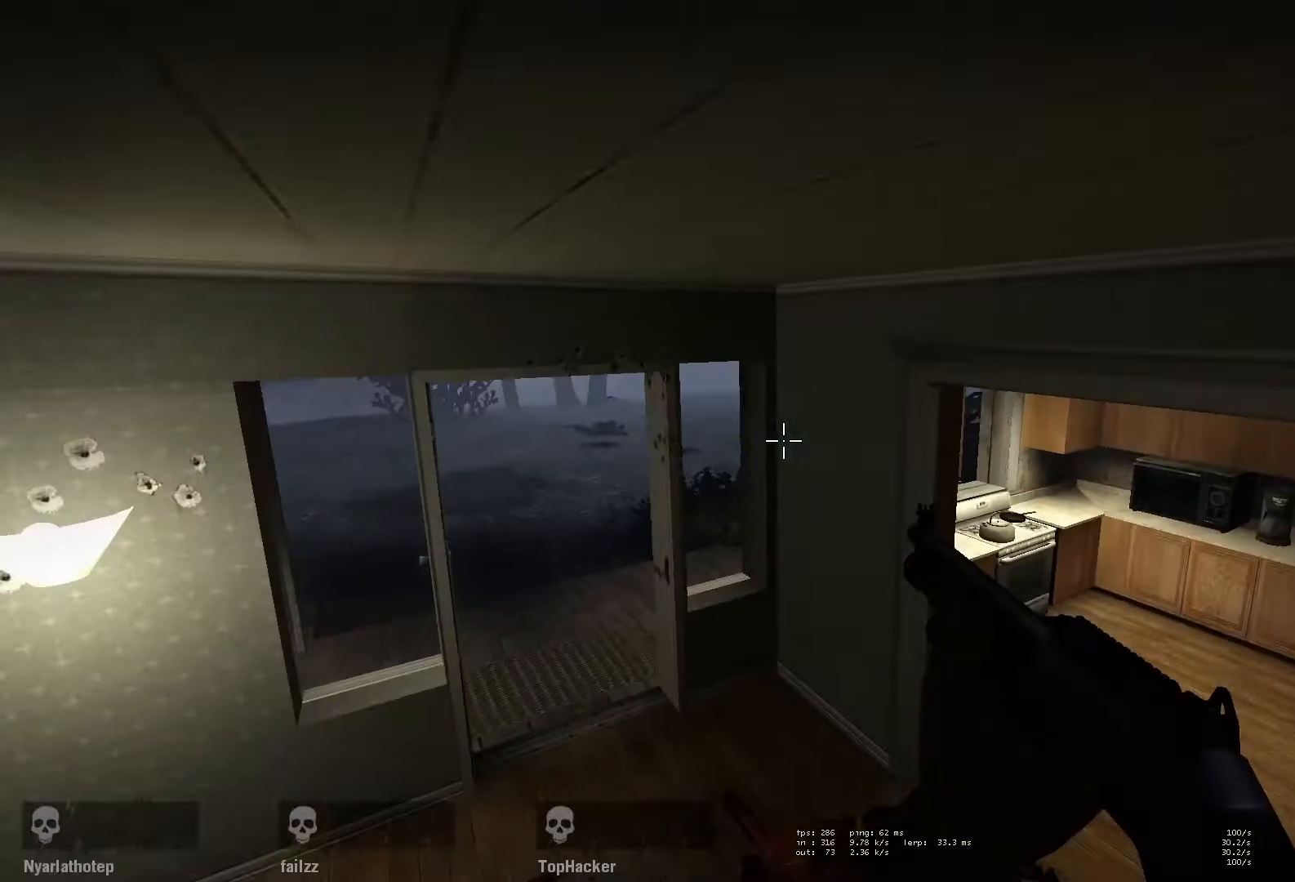
{"keys": [], "mouse": [], "events": []}
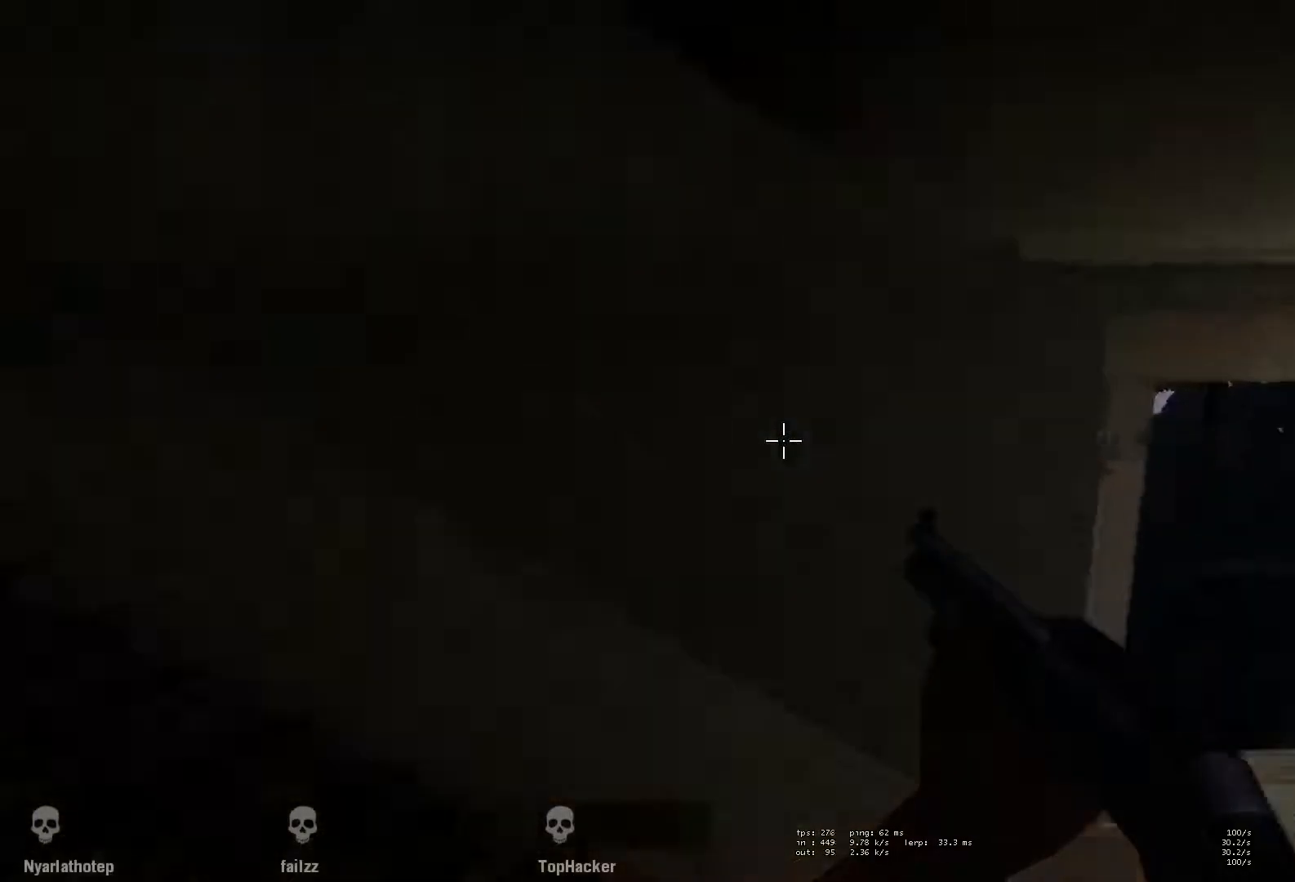
{"keys": [], "mouse": [], "events": [[300, "f", "down"], [383, "f", "up"]]}
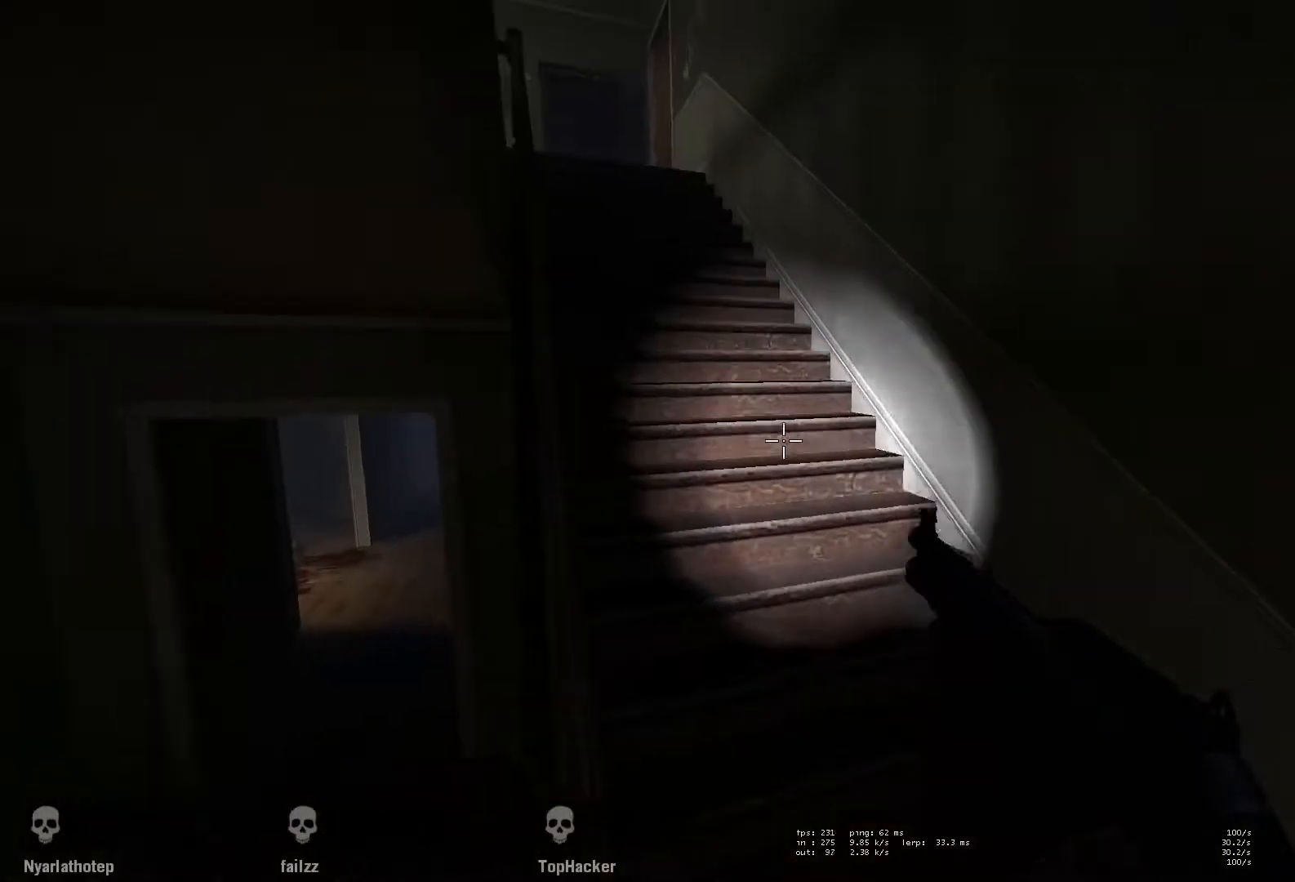
{"keys": [], "mouse": [], "events": [[200, "f", "down"], [300, "f", "up"]]}